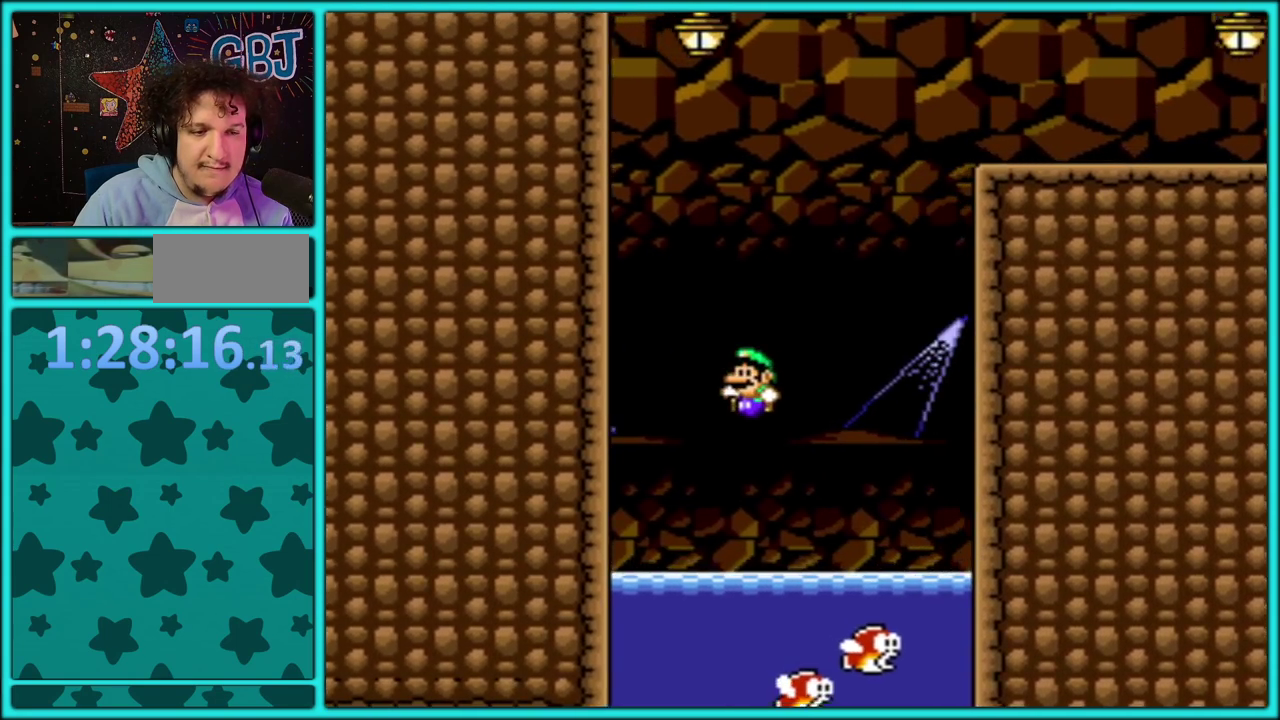
Gameplay with a controller (Nintendo layout); each line is a JSON object with the inputs held at the frame after it. "events" lists button and stick changes between this image and that frame as [ms after this image, input, new state], when the widget could be followed in between. Not read: L3 R3.
{"buttons": ["B", "Y", "DPAD_RIGHT"], "events": [[233, "B", "up"], [317, "B", "down"], [383, "DPAD_LEFT", "up"], [383, "DPAD_UP", "down"], [400, "DPAD_RIGHT", "down"], [483, "DPAD_UP", "up"]]}
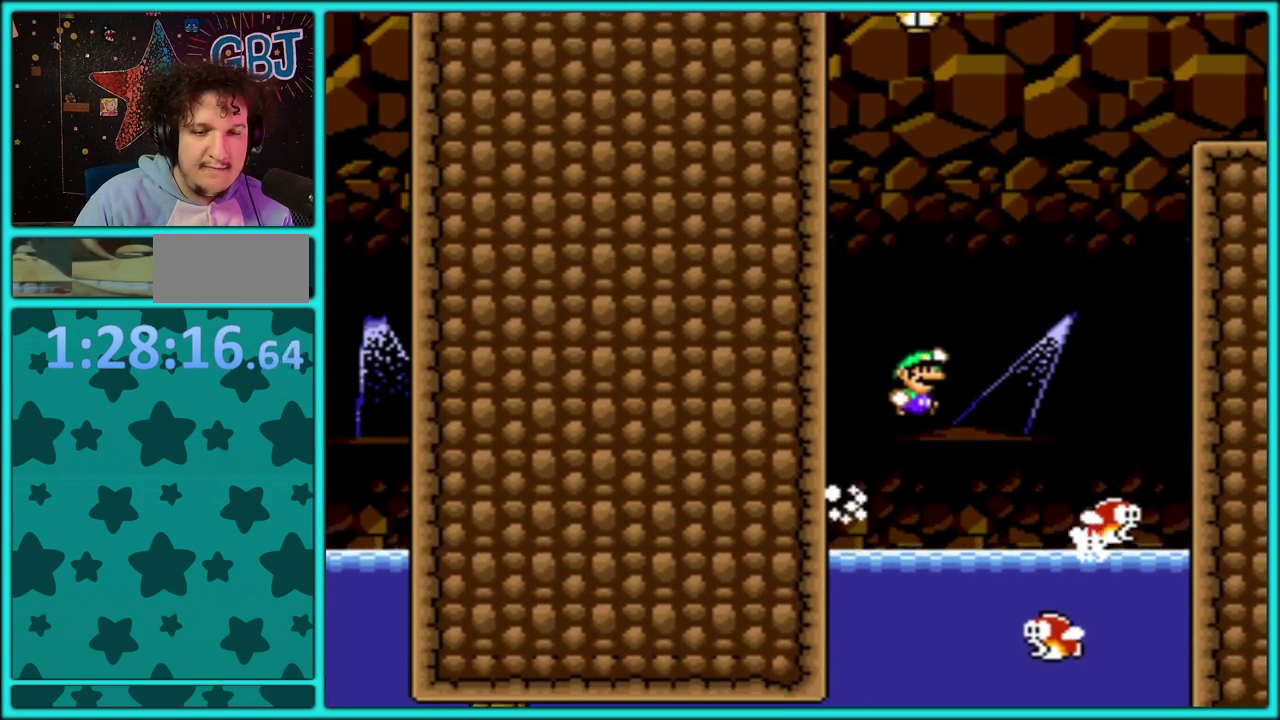
{"buttons": ["Y", "DPAD_RIGHT"], "events": [[233, "DPAD_DOWN", "down"], [250, "DPAD_RIGHT", "up"], [267, "DPAD_LEFT", "down"], [283, "DPAD_DOWN", "up"], [450, "DPAD_LEFT", "up"], [450, "DPAD_RIGHT", "down"], [500, "B", "up"]]}
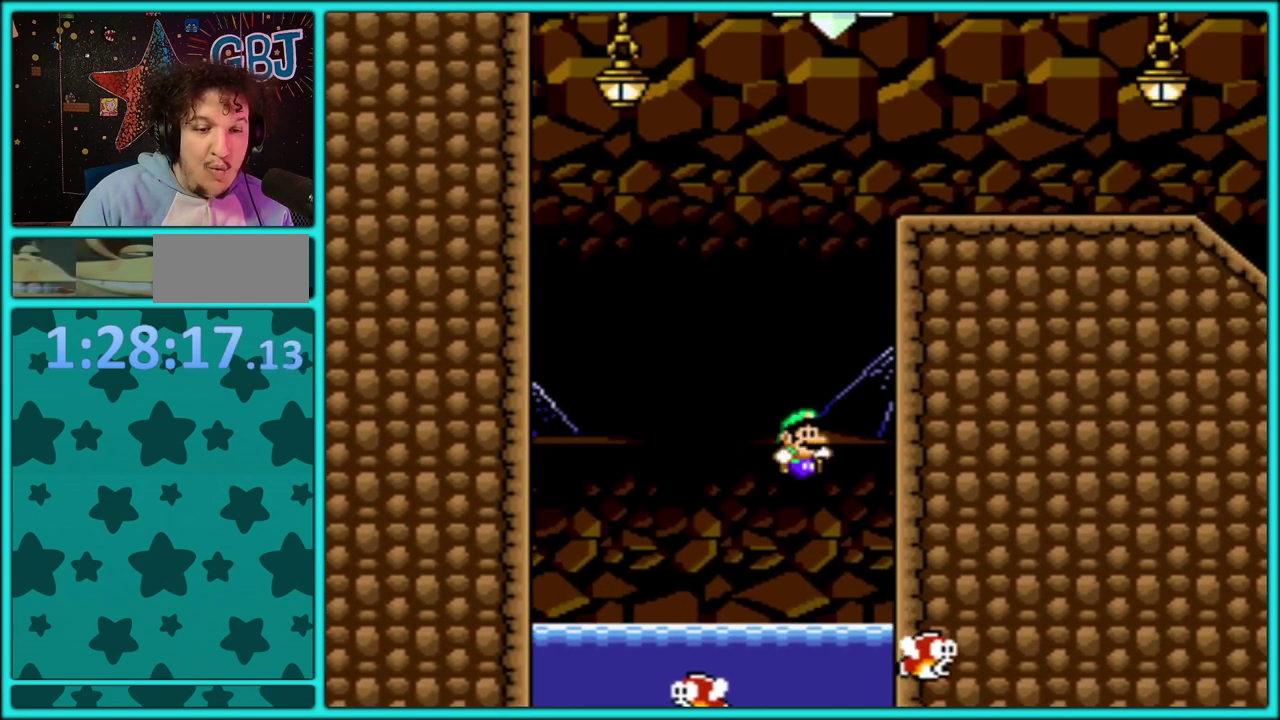
{"buttons": ["B", "Y", "DPAD_UP", "DPAD_RIGHT"], "events": [[33, "DPAD_UP", "down"], [83, "DPAD_LEFT", "down"], [83, "DPAD_RIGHT", "up"], [217, "DPAD_LEFT", "up"], [267, "B", "down"], [317, "DPAD_RIGHT", "down"]]}
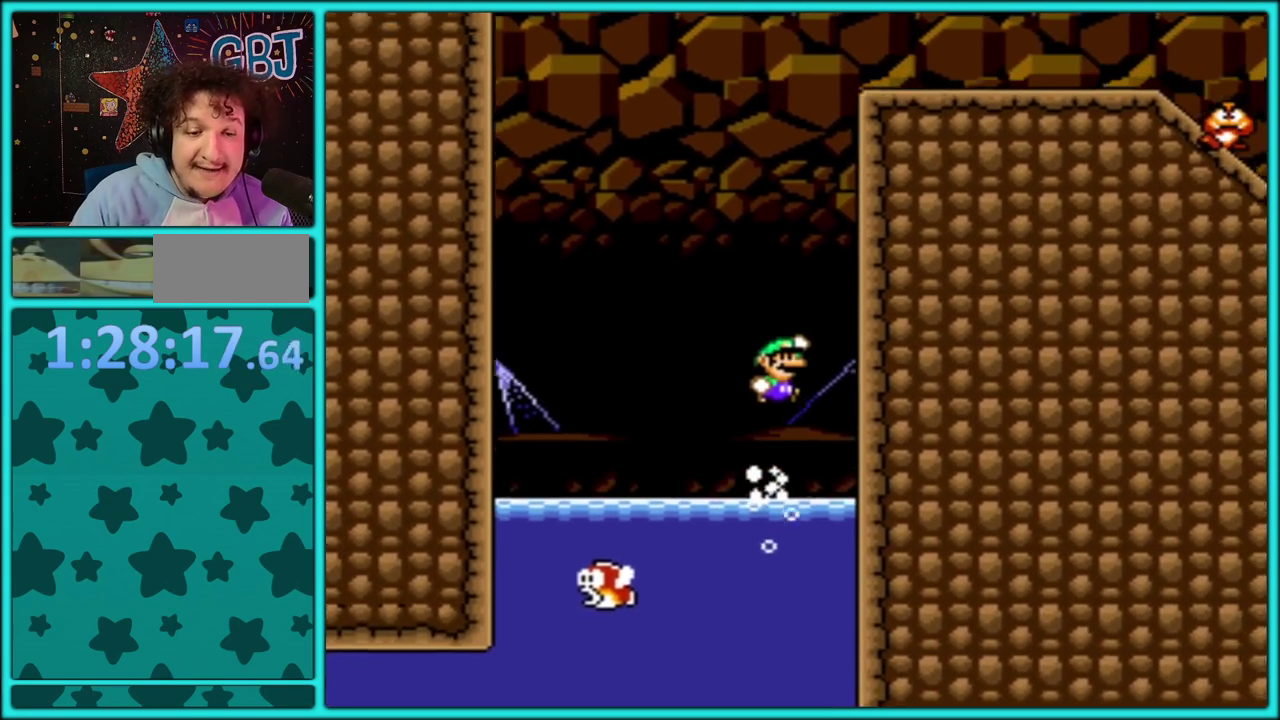
{"buttons": ["B", "Y", "DPAD_LEFT"], "events": [[133, "DPAD_UP", "up"], [183, "B", "up"], [283, "B", "down"], [400, "DPAD_LEFT", "down"], [400, "DPAD_RIGHT", "up"]]}
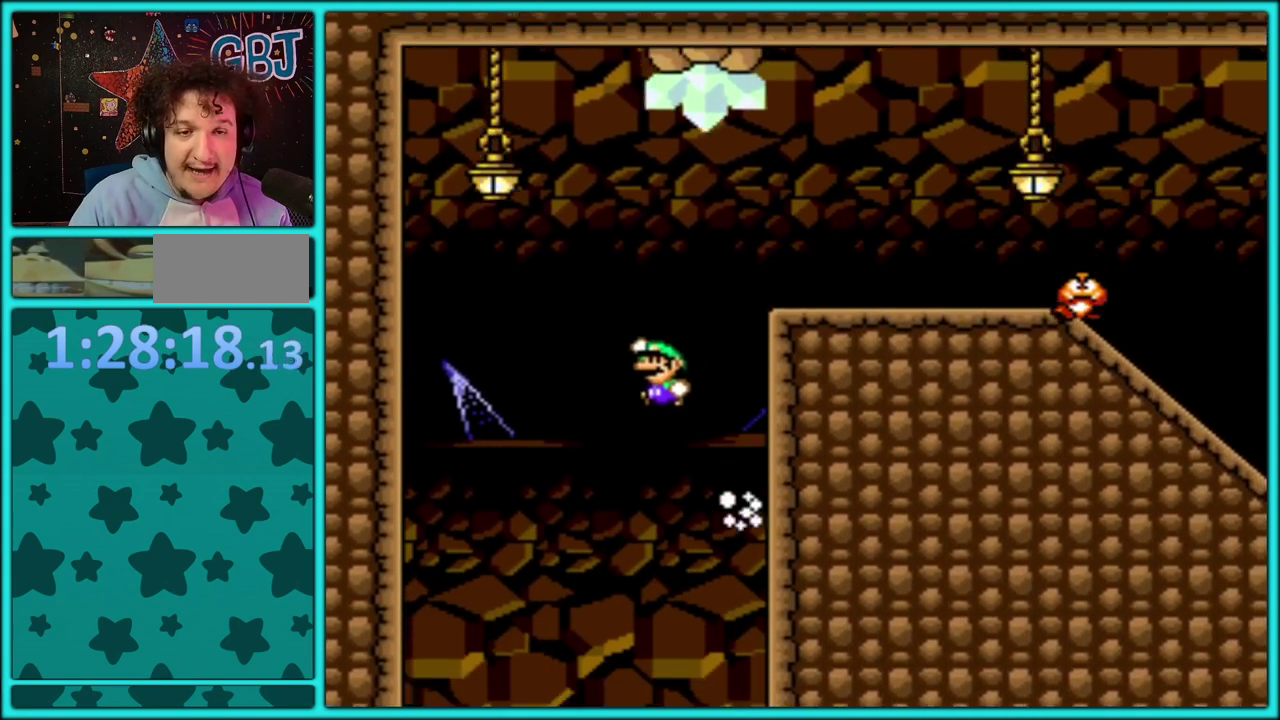
{"buttons": ["B", "Y", "DPAD_LEFT"], "events": [[383, "B", "up"], [500, "B", "down"]]}
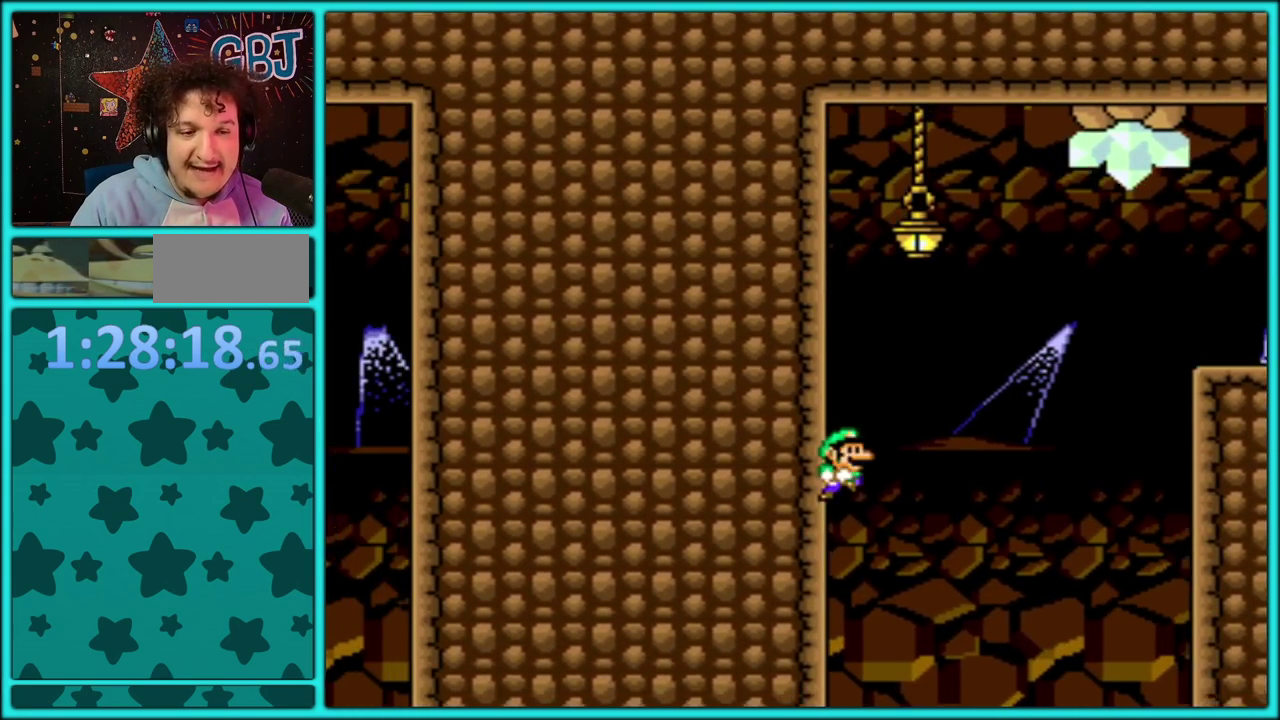
{"buttons": ["B", "Y", "DPAD_RIGHT"], "events": [[67, "DPAD_LEFT", "up"], [83, "DPAD_RIGHT", "down"]]}
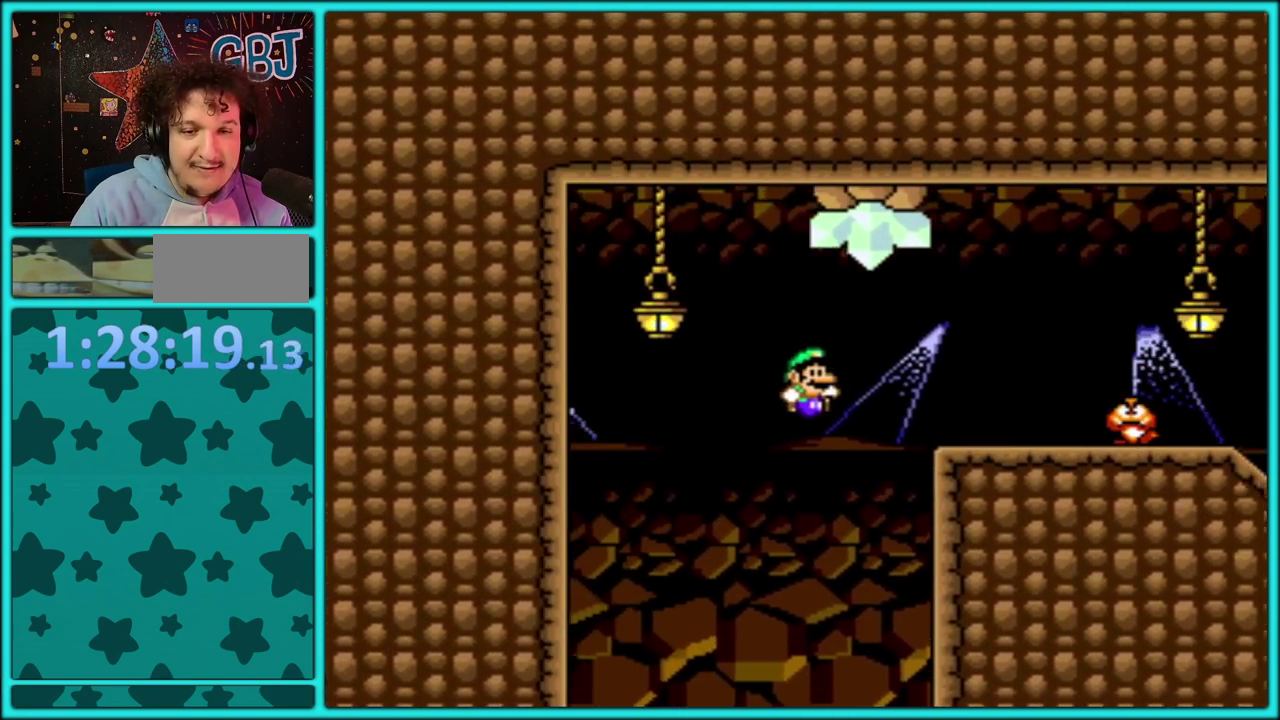
{"buttons": ["B", "Y", "DPAD_LEFT"], "events": [[117, "B", "up"], [233, "B", "down"], [350, "DPAD_LEFT", "down"], [350, "DPAD_RIGHT", "up"]]}
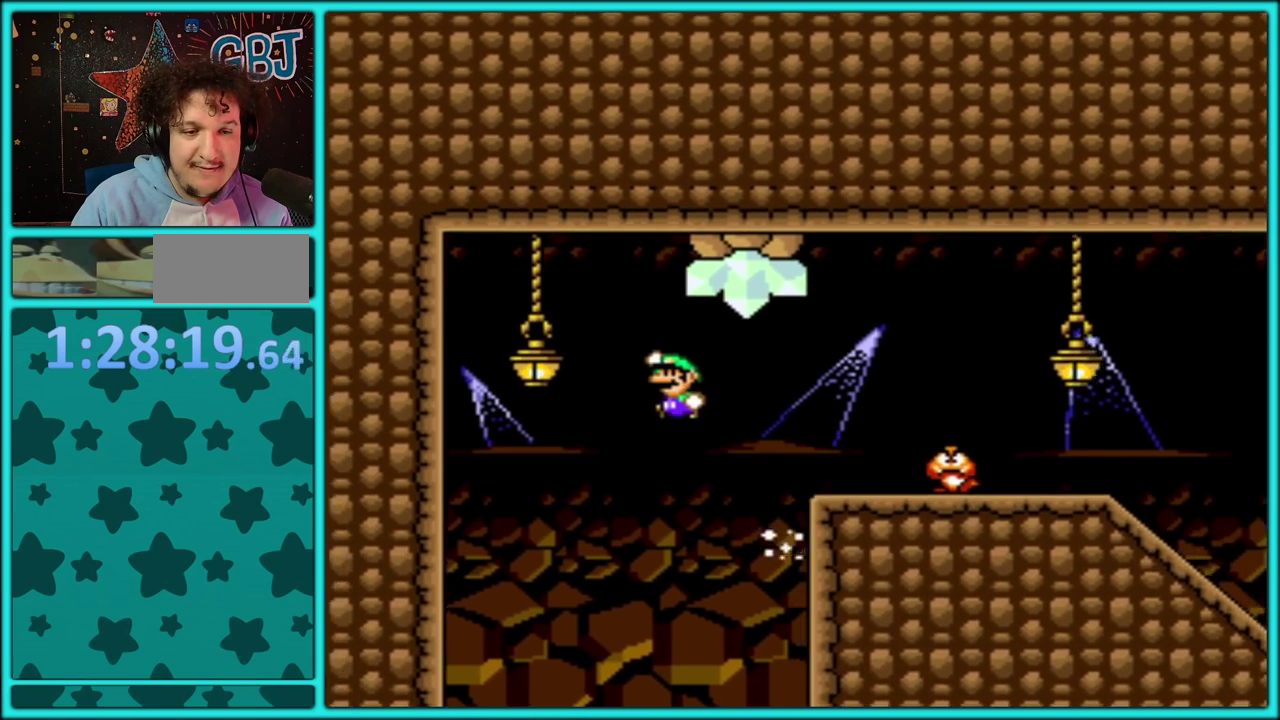
{"buttons": ["B", "Y", "DPAD_LEFT"], "events": [[367, "B", "up"], [483, "B", "down"]]}
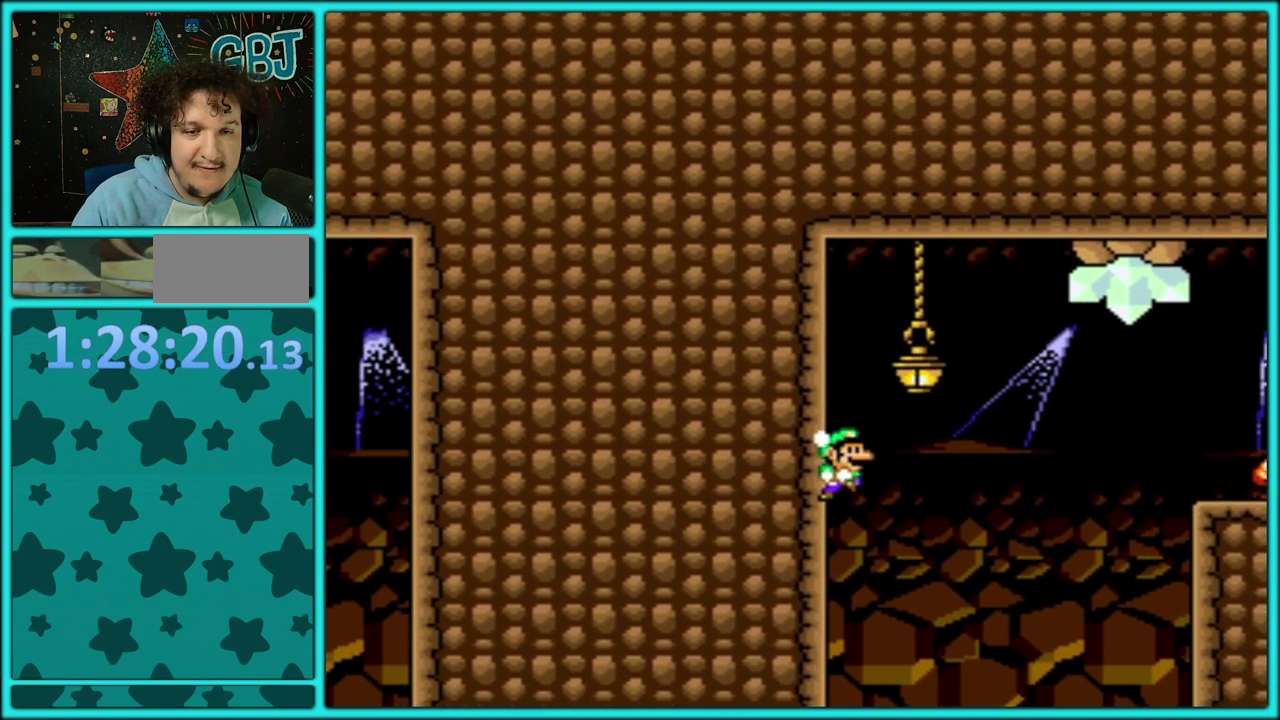
{"buttons": ["B", "Y", "DPAD_RIGHT"], "events": [[50, "DPAD_UP", "down"], [83, "DPAD_LEFT", "up"], [100, "DPAD_RIGHT", "down"], [117, "DPAD_UP", "up"]]}
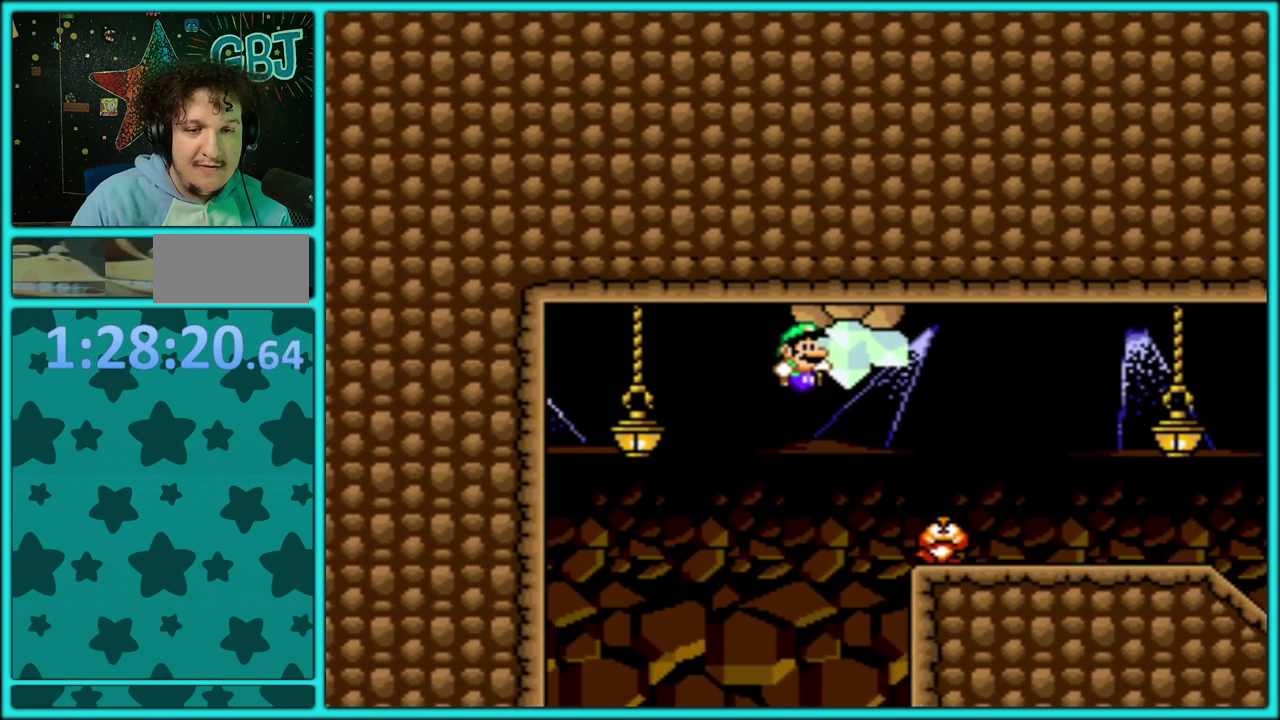
{"buttons": ["Y", "DPAD_RIGHT"], "events": [[117, "B", "up"]]}
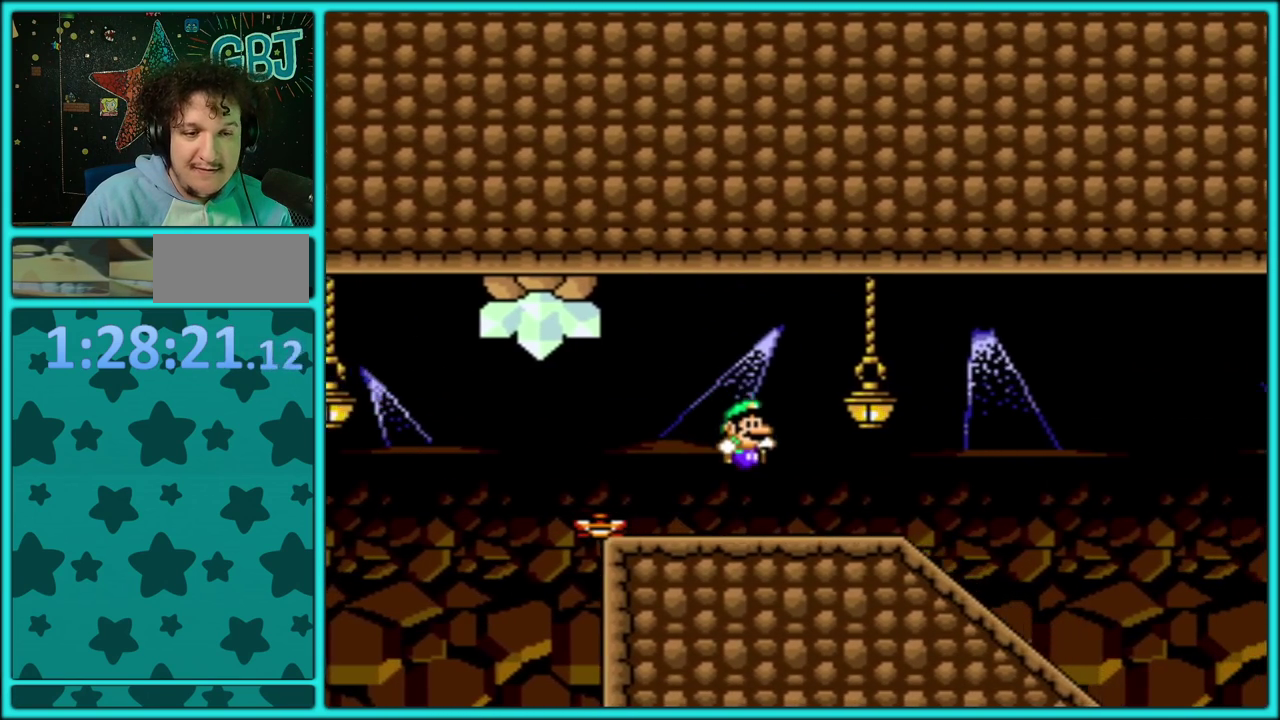
{"buttons": ["Y", "DPAD_RIGHT"], "events": []}
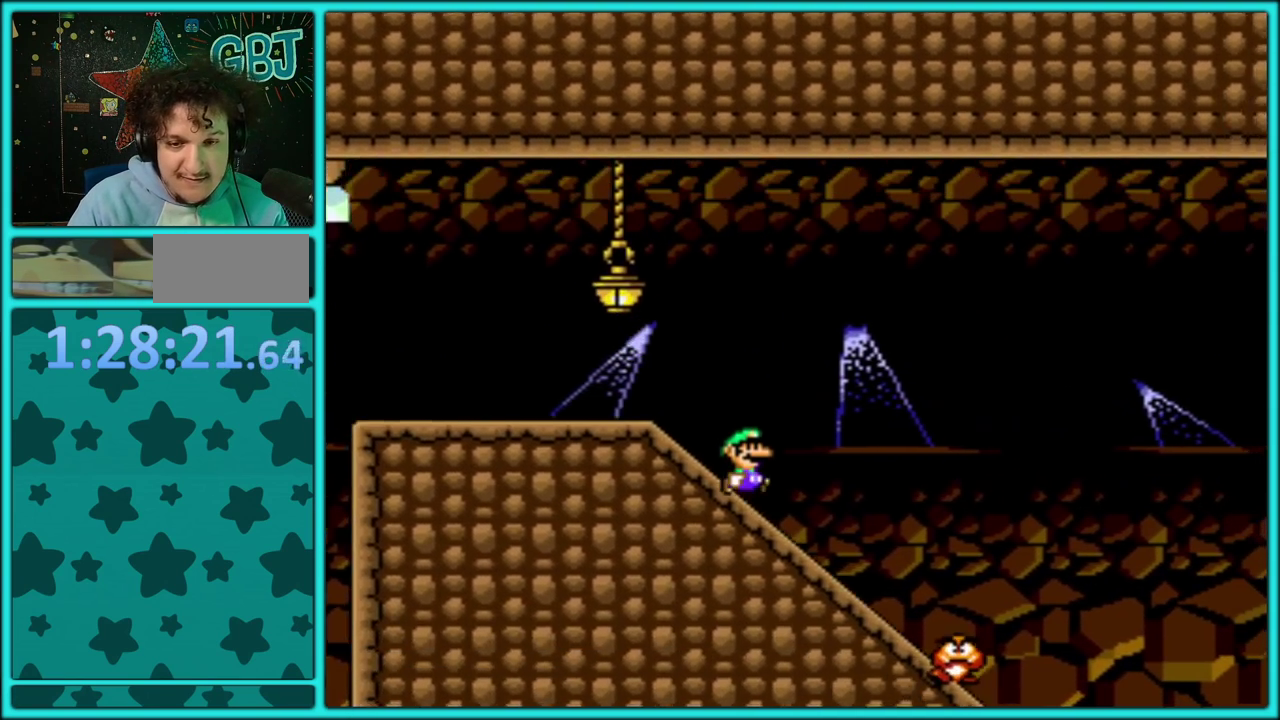
{"buttons": ["B", "Y", "DPAD_LEFT"], "events": [[217, "B", "down"], [233, "DPAD_LEFT", "down"], [233, "DPAD_RIGHT", "up"]]}
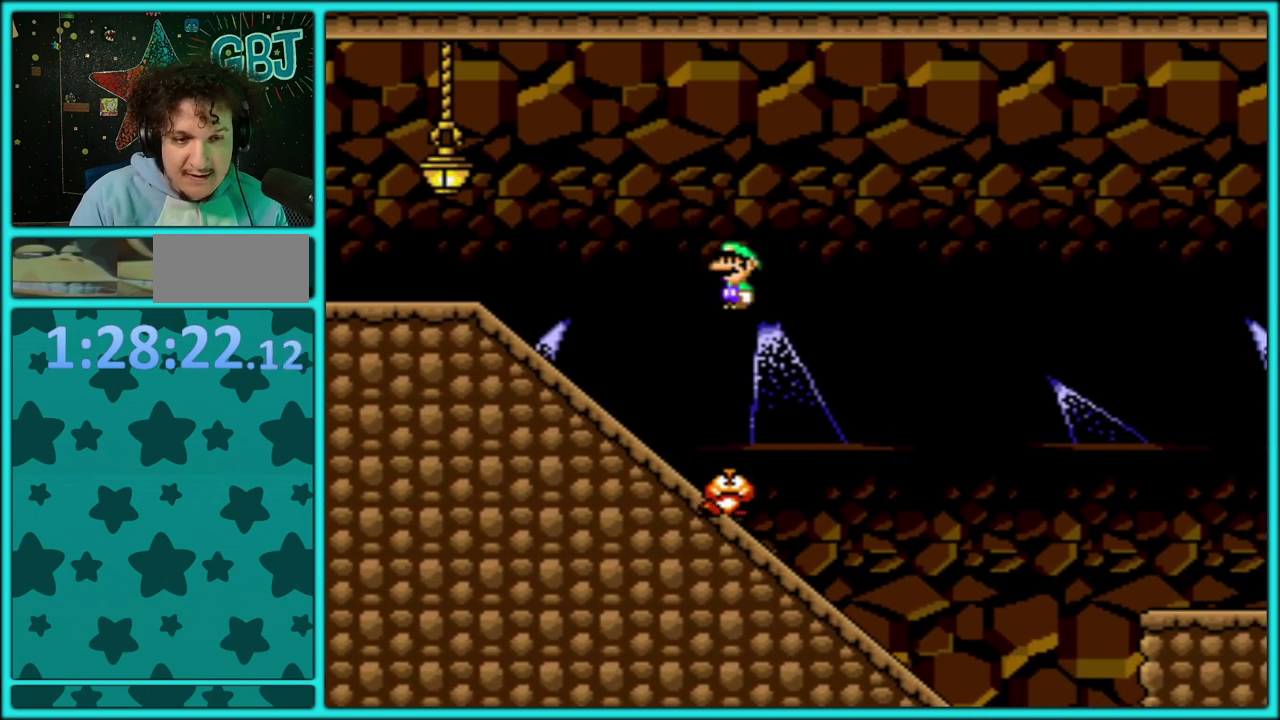
{"buttons": ["B", "Y", "DPAD_RIGHT"], "events": [[217, "DPAD_LEFT", "up"], [217, "DPAD_RIGHT", "down"]]}
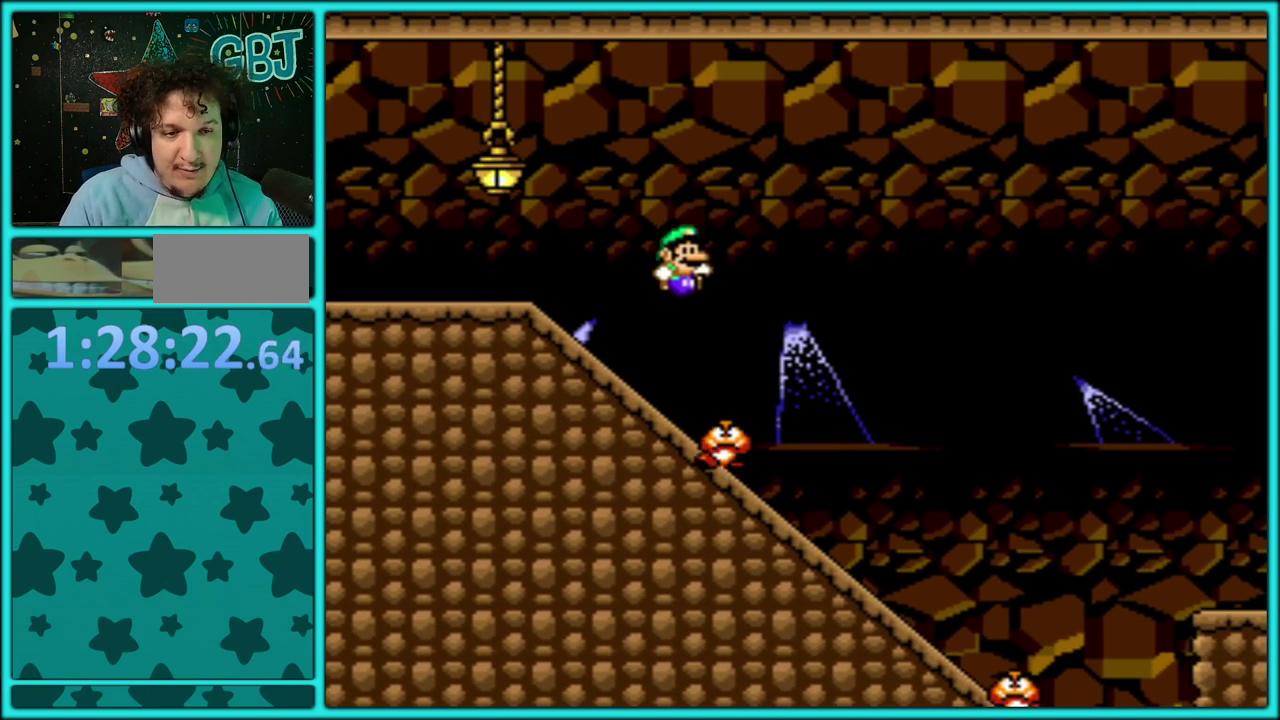
{"buttons": ["Y"], "events": [[33, "B", "up"], [167, "DPAD_RIGHT", "up"], [200, "DPAD_LEFT", "down"], [433, "DPAD_LEFT", "up"]]}
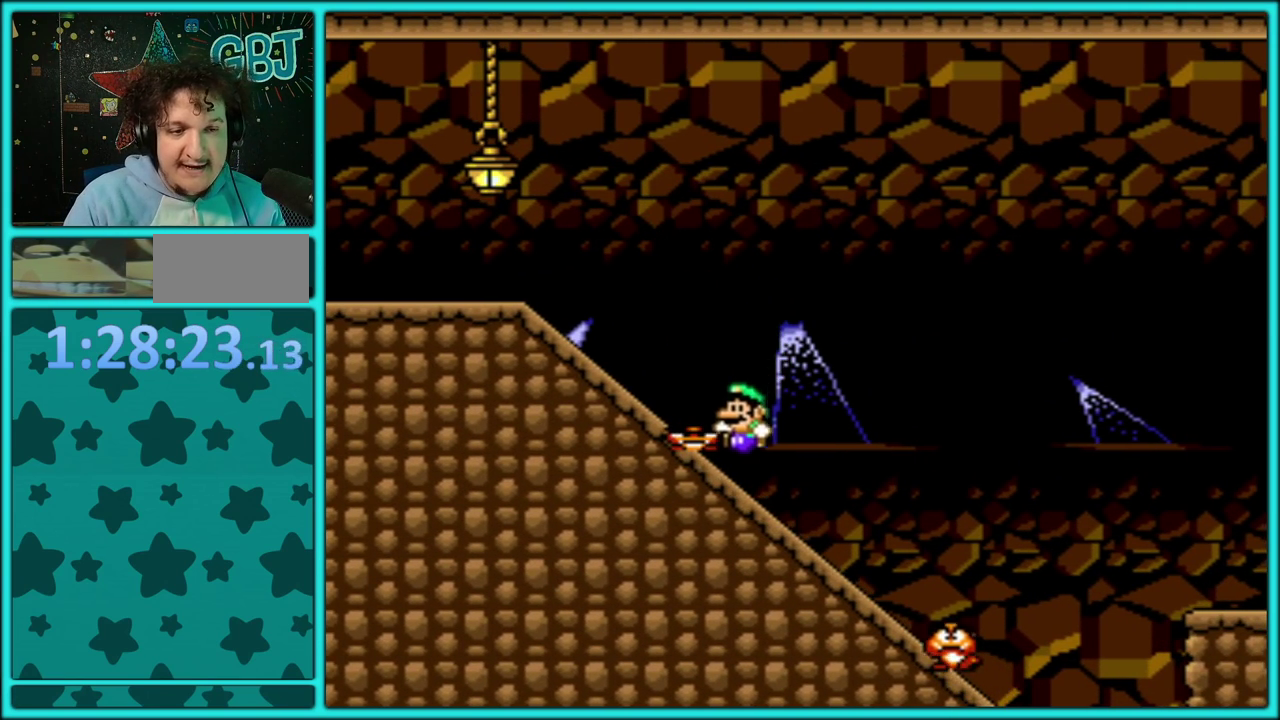
{"buttons": ["Y", "DPAD_DOWN"], "events": [[133, "DPAD_DOWN", "down"]]}
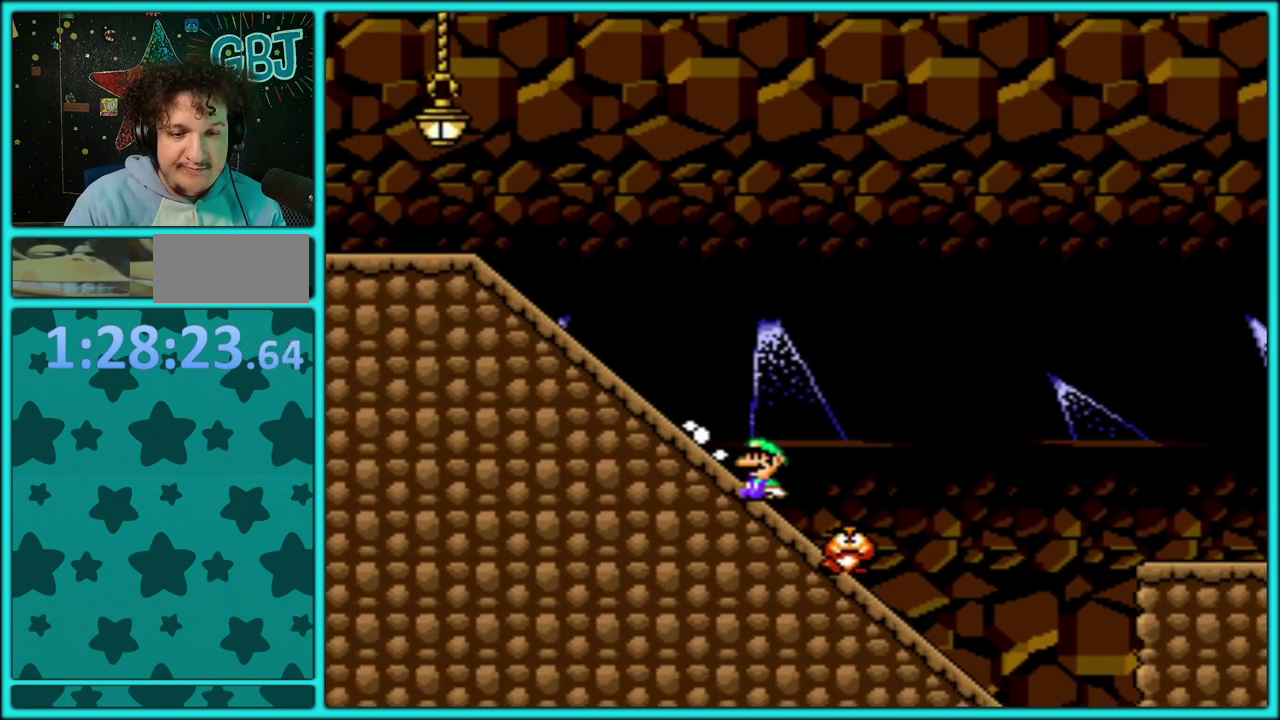
{"buttons": ["Y", "DPAD_DOWN"], "events": []}
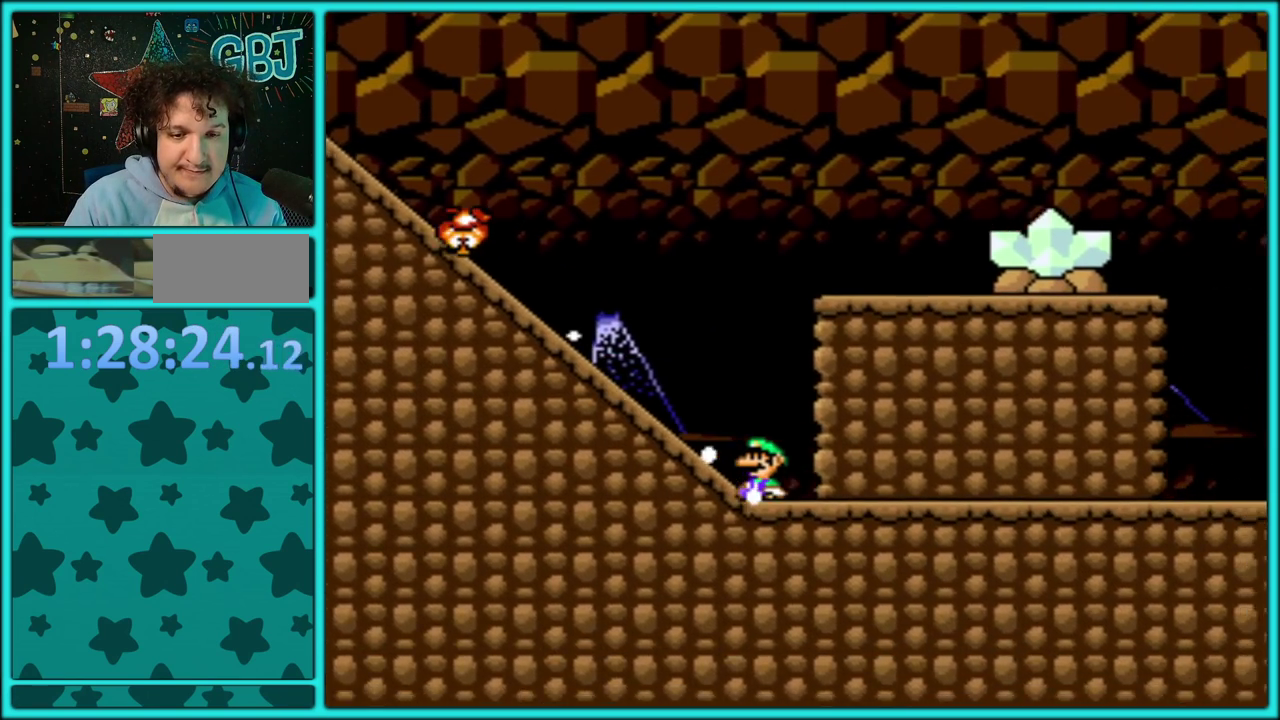
{"buttons": ["Y", "DPAD_RIGHT"], "events": [[67, "DPAD_RIGHT", "down"], [83, "DPAD_DOWN", "up"]]}
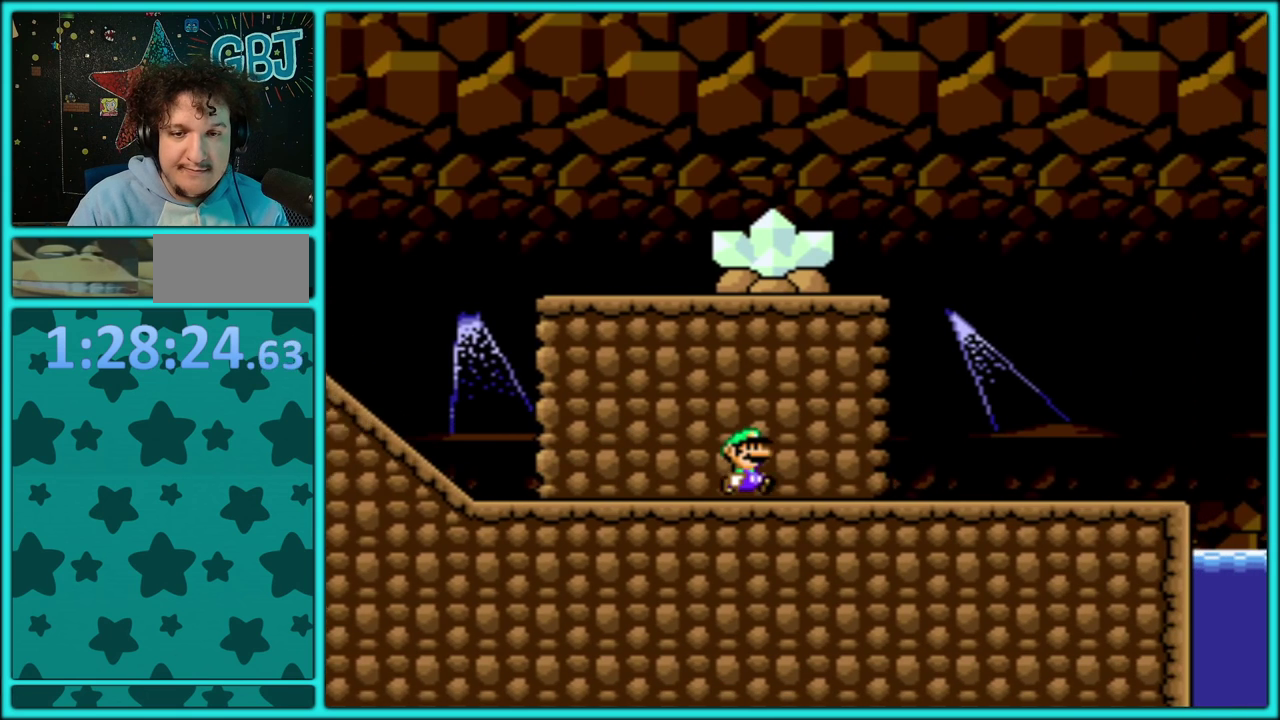
{"buttons": ["Y", "DPAD_RIGHT"], "events": []}
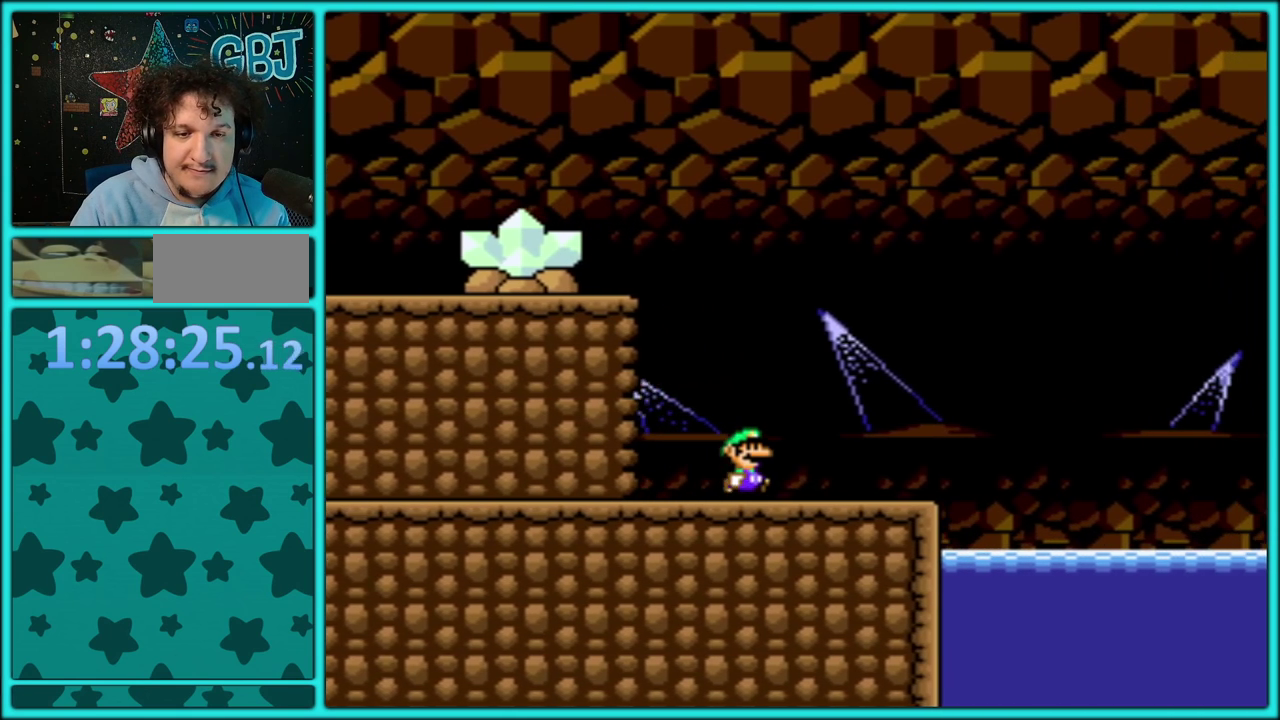
{"buttons": ["B", "Y", "DPAD_RIGHT"], "events": [[283, "B", "down"]]}
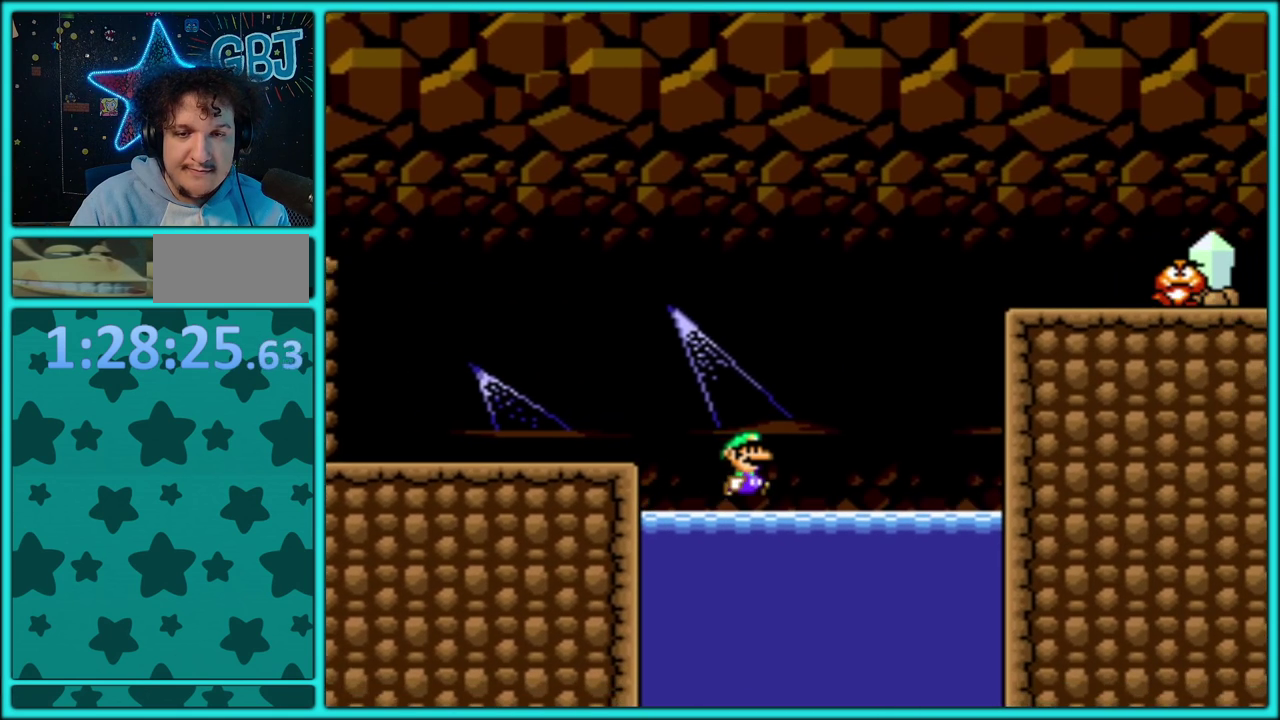
{"buttons": ["B", "Y", "DPAD_LEFT"], "events": [[167, "B", "up"], [200, "DPAD_UP", "down"], [233, "B", "down"], [233, "DPAD_RIGHT", "up"], [250, "DPAD_LEFT", "down"], [317, "DPAD_UP", "up"]]}
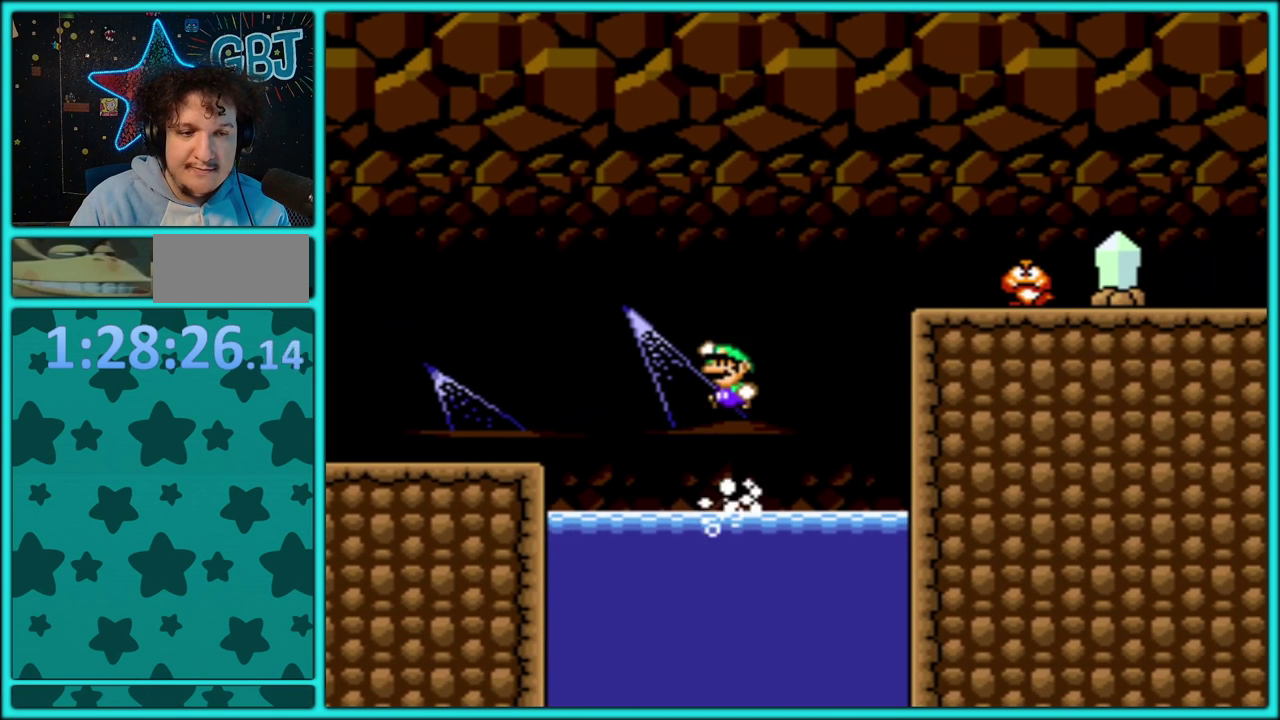
{"buttons": ["Y", "DPAD_LEFT"], "events": [[417, "B", "up"]]}
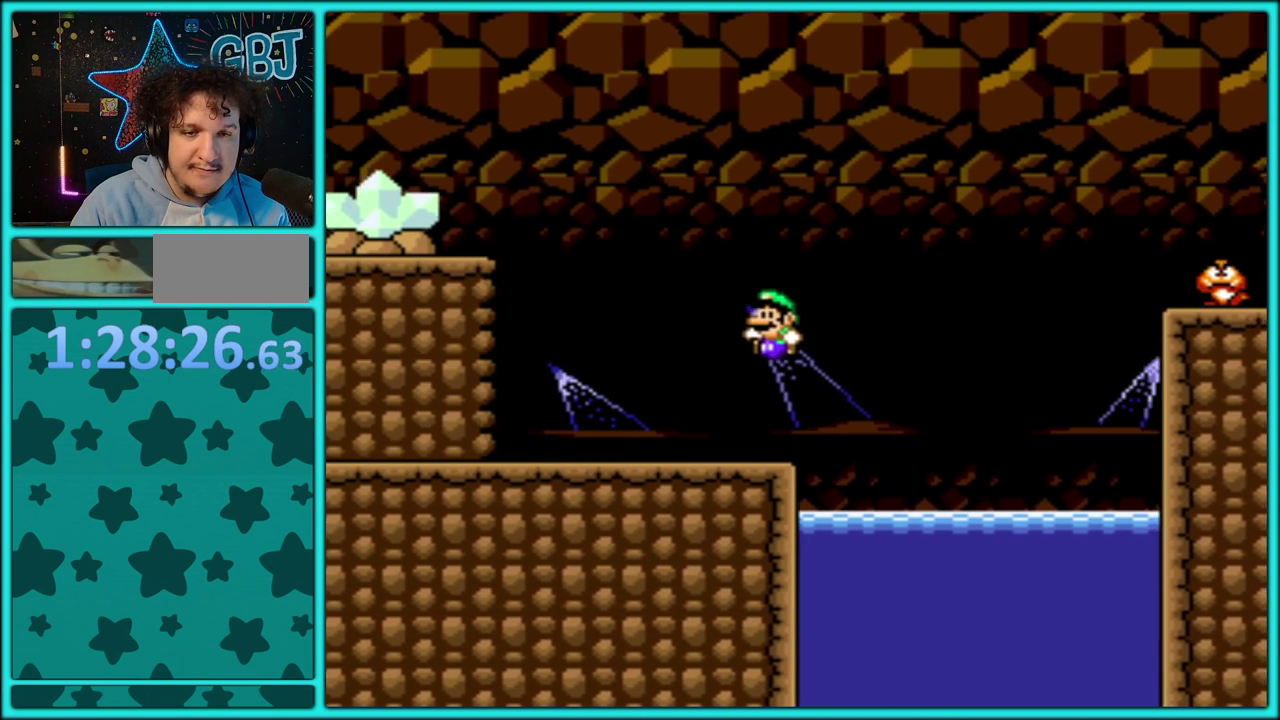
{"buttons": ["Y", "DPAD_RIGHT"], "events": [[150, "DPAD_LEFT", "up"], [250, "DPAD_RIGHT", "down"]]}
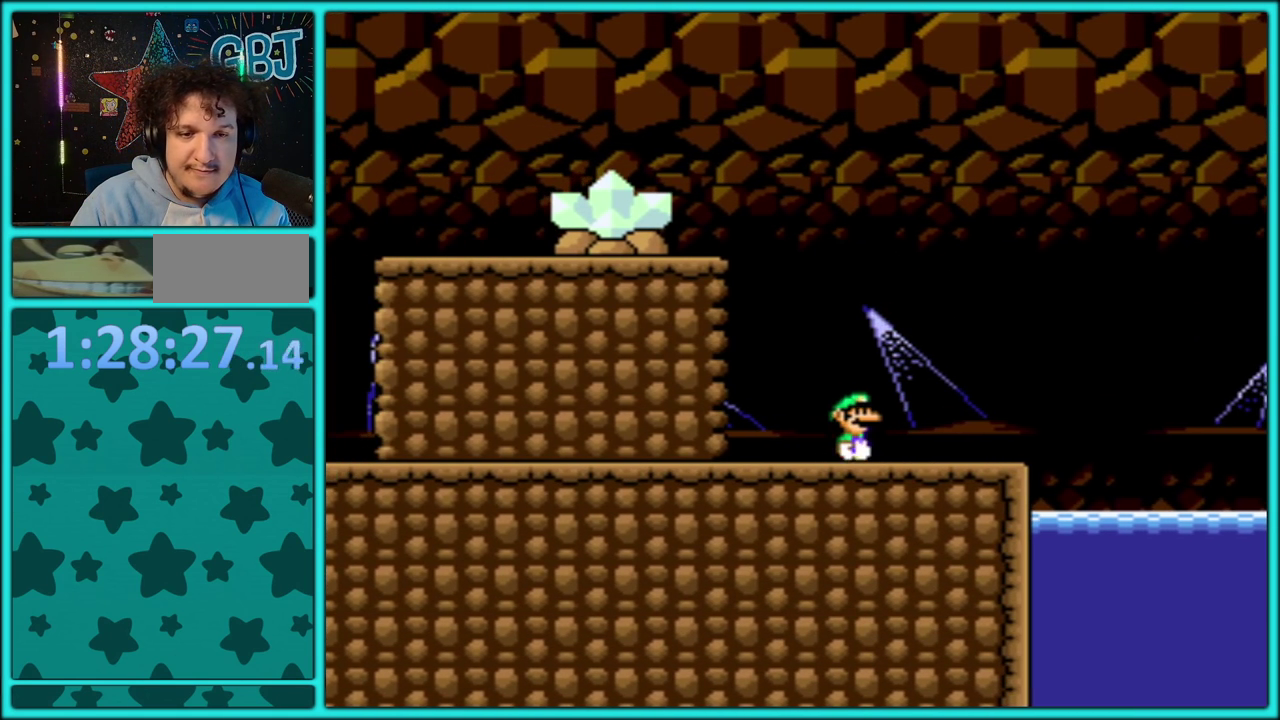
{"buttons": ["B", "Y", "DPAD_RIGHT"], "events": [[417, "B", "down"]]}
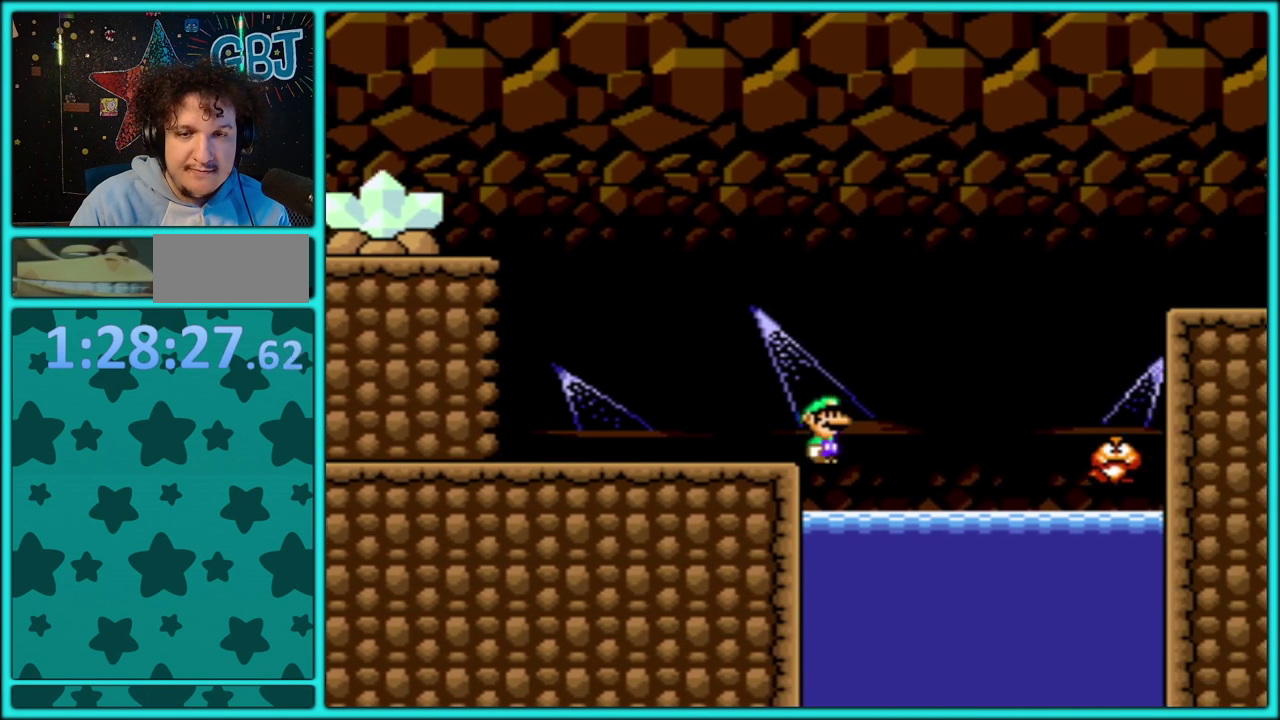
{"buttons": ["B", "Y", "DPAD_UP", "DPAD_LEFT"], "events": [[317, "DPAD_UP", "down"], [350, "DPAD_LEFT", "down"], [350, "DPAD_RIGHT", "up"]]}
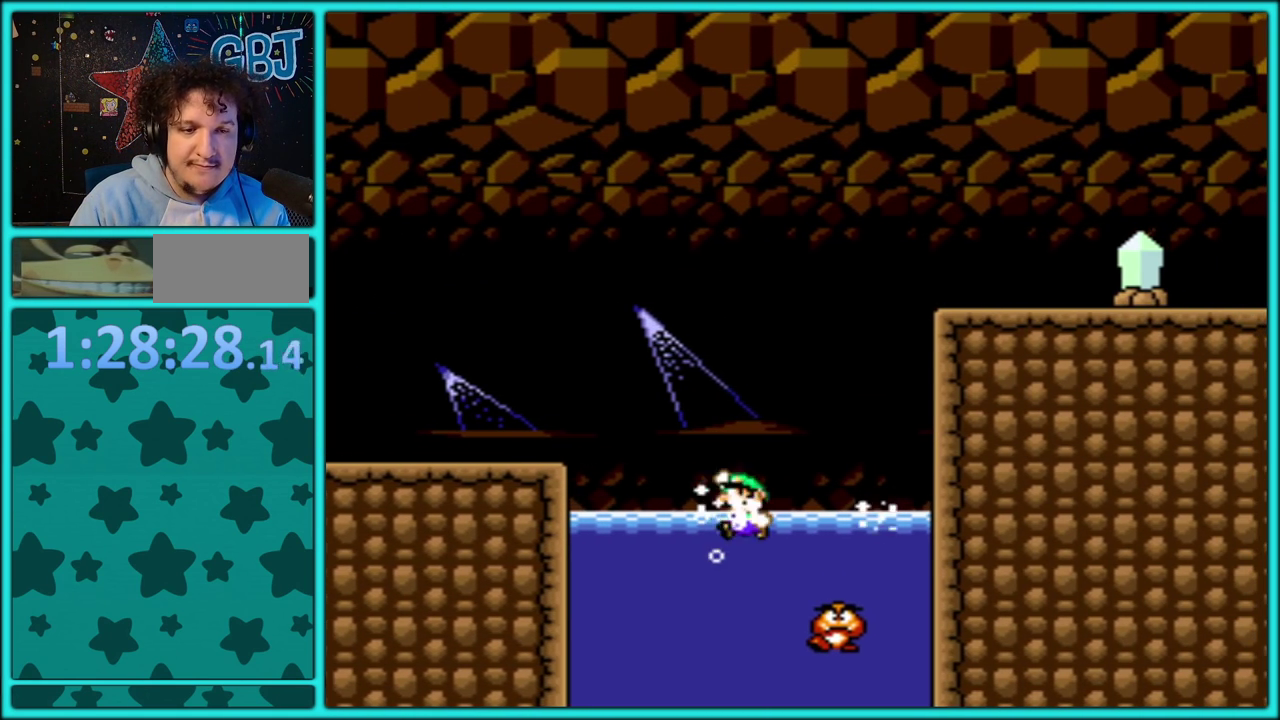
{"buttons": ["Y", "DPAD_LEFT"], "events": [[150, "DPAD_UP", "up"], [367, "B", "up"]]}
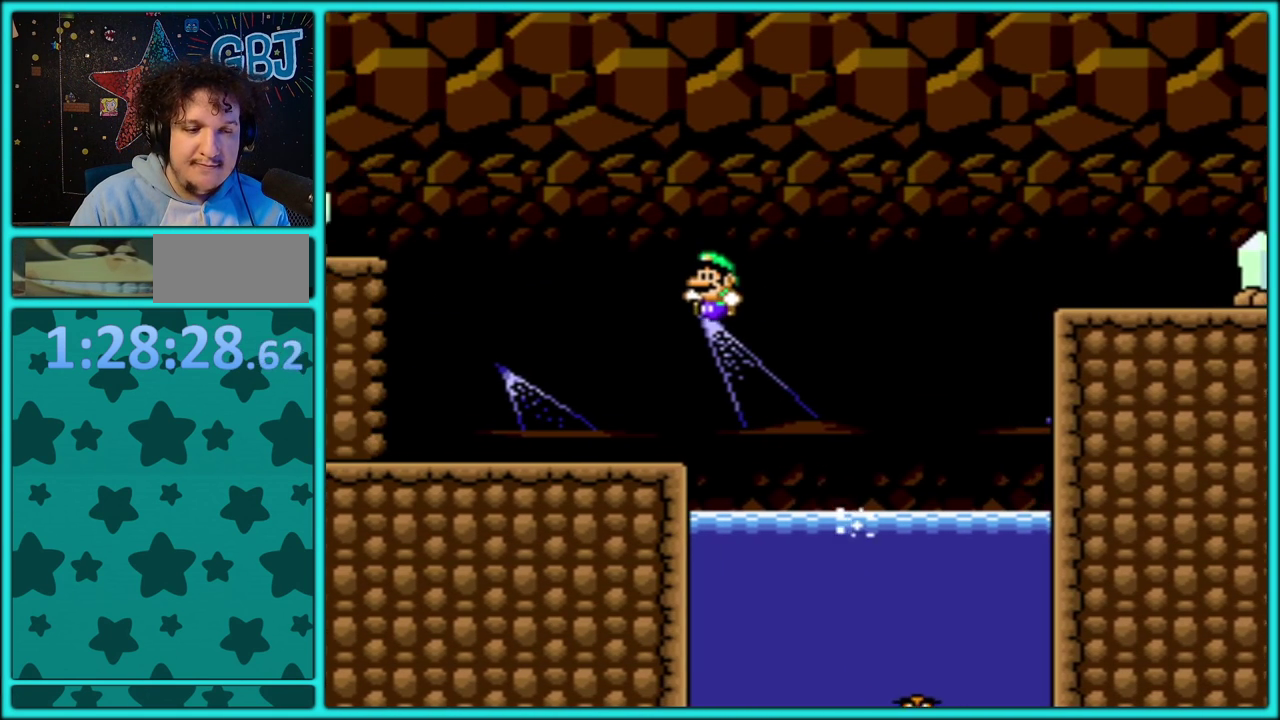
{"buttons": ["Y", "DPAD_RIGHT"], "events": [[217, "DPAD_LEFT", "up"], [267, "DPAD_RIGHT", "down"]]}
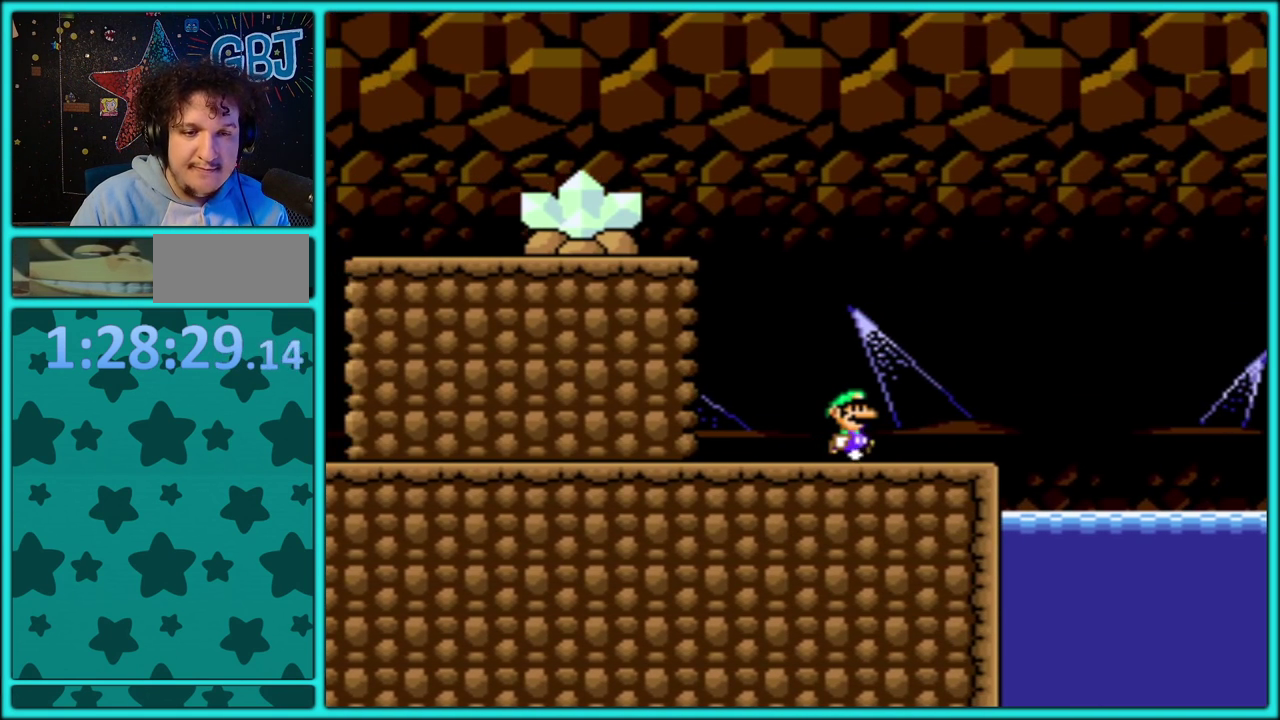
{"buttons": ["B", "Y", "DPAD_UP", "DPAD_RIGHT"], "events": [[300, "B", "down"], [400, "DPAD_UP", "down"]]}